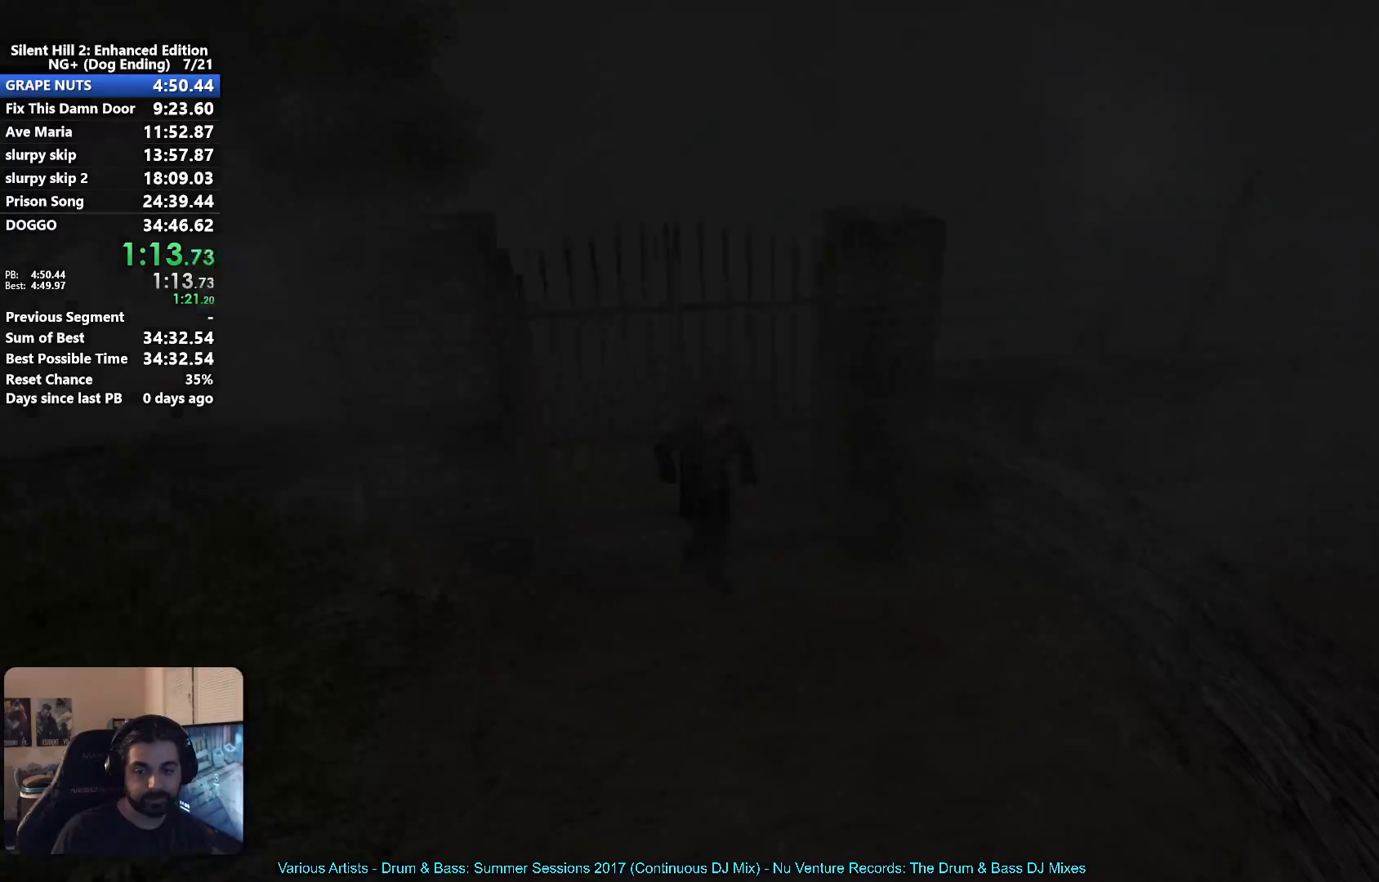
Gameplay with a controller (Xbox layout); each line is a JSON object with the inputs held at the frame after it. "button_events" lists button changes between this image and that frame as [ms after this image, input, new state], when the widget could be followed in between (sticks are given only as held states).
{"buttons": ["X"], "left_stick": "down", "right_stick": "center", "button_events": []}
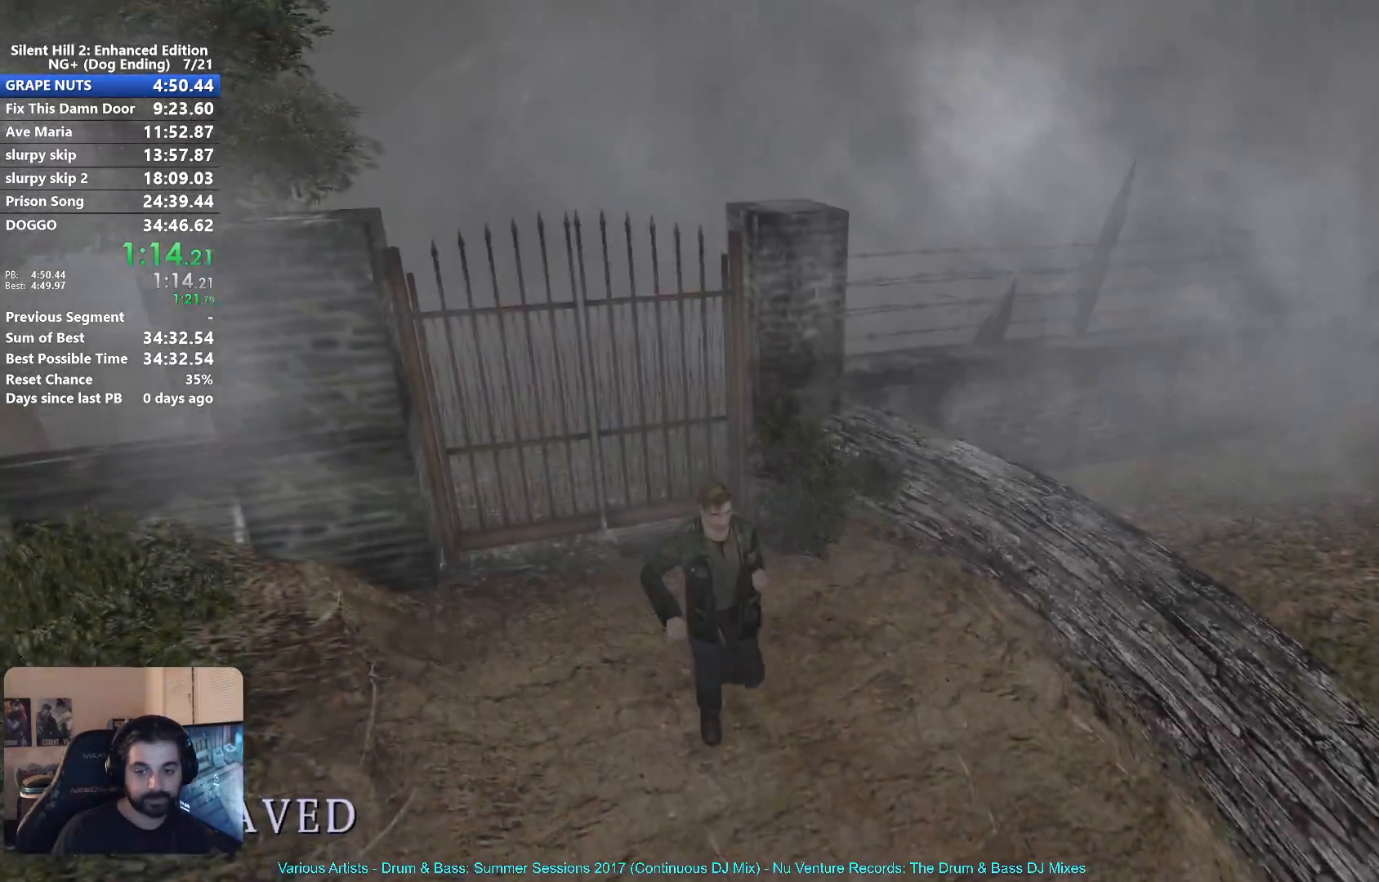
{"buttons": ["X"], "left_stick": "down", "right_stick": "center", "button_events": []}
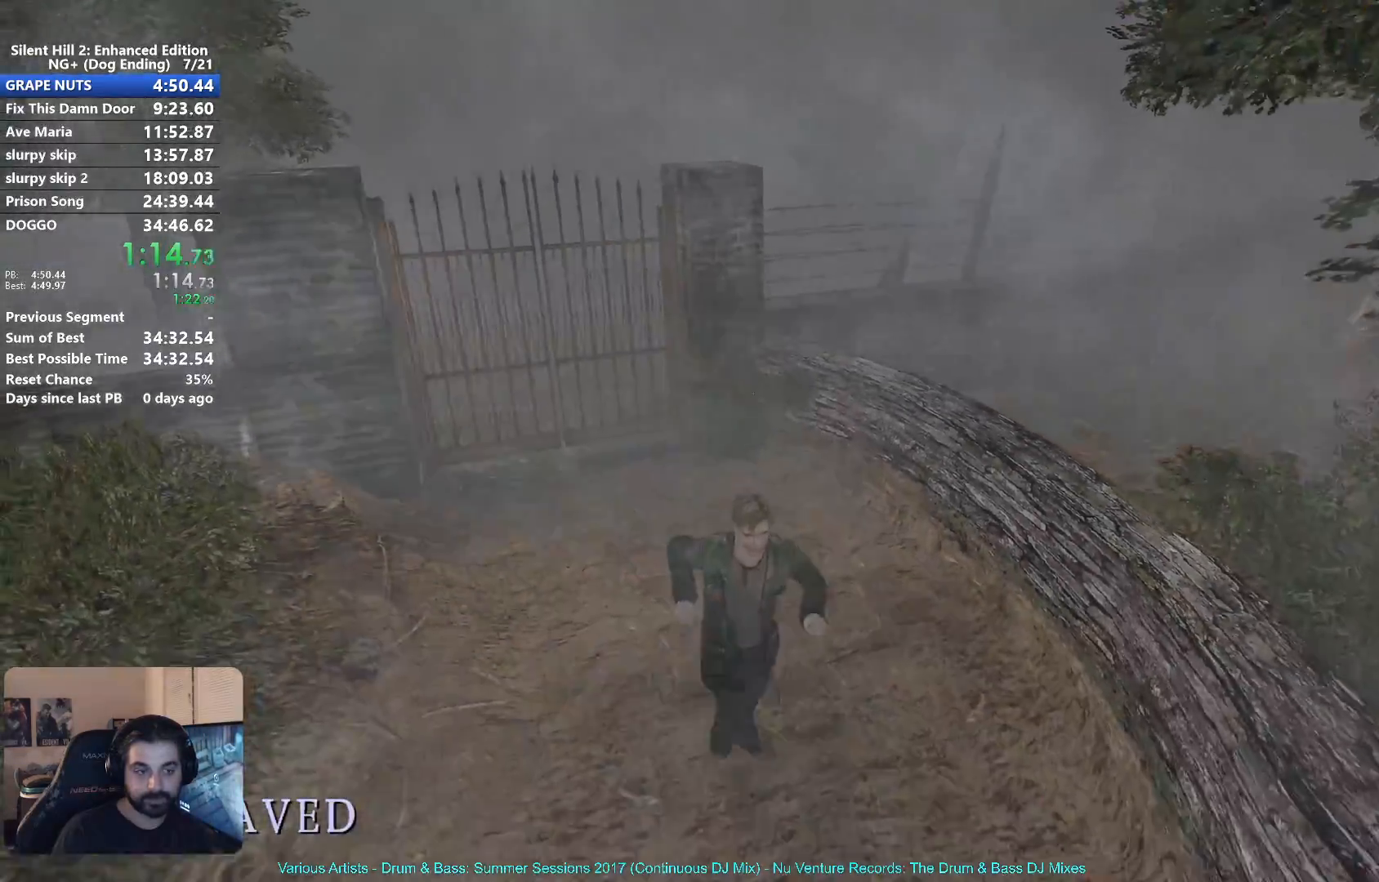
{"buttons": ["X"], "left_stick": "down", "right_stick": "center", "button_events": []}
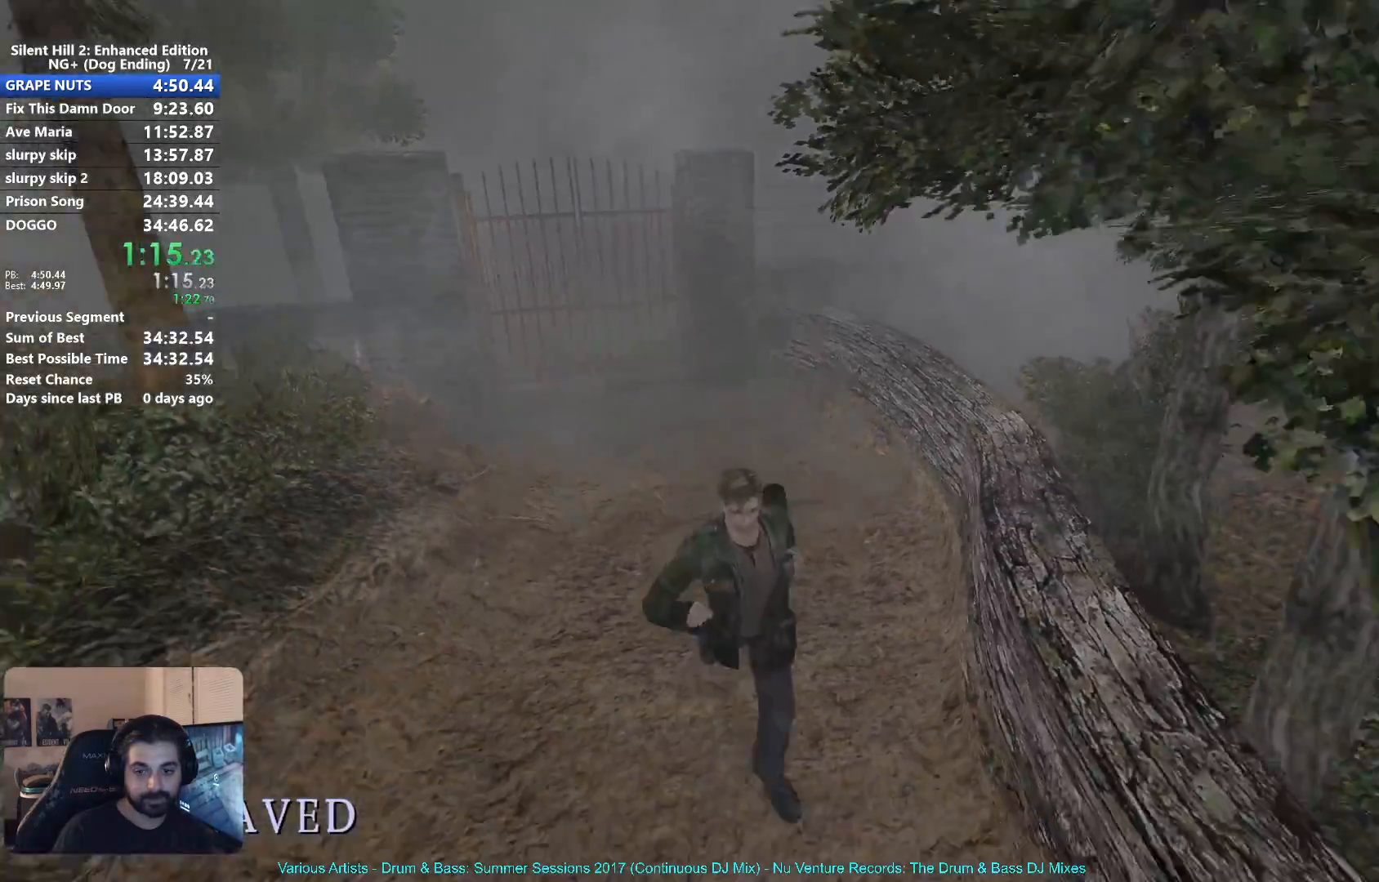
{"buttons": ["X"], "left_stick": "down-right", "right_stick": "center", "button_events": []}
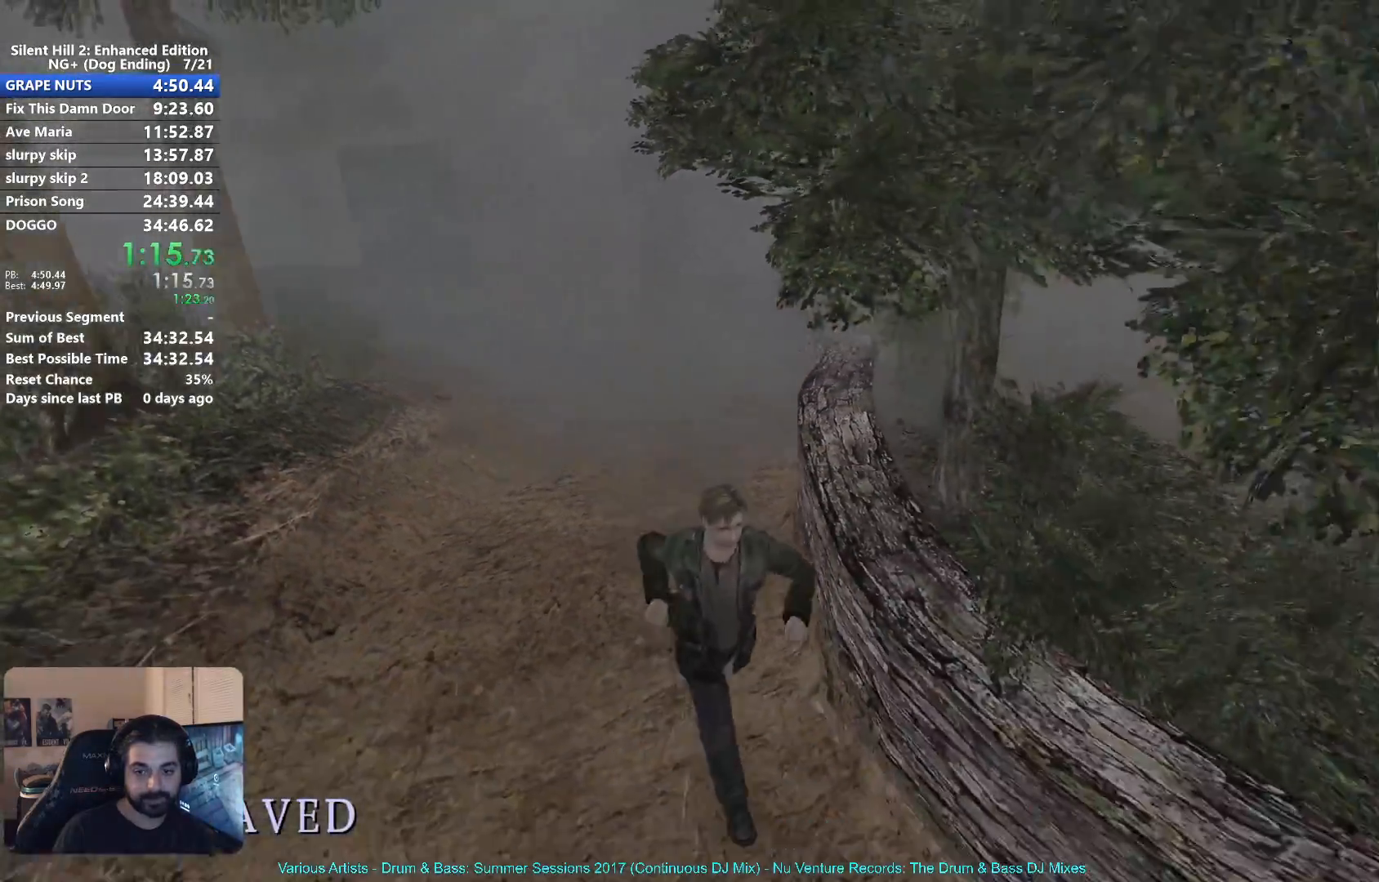
{"buttons": ["X"], "left_stick": "right", "right_stick": "center", "button_events": []}
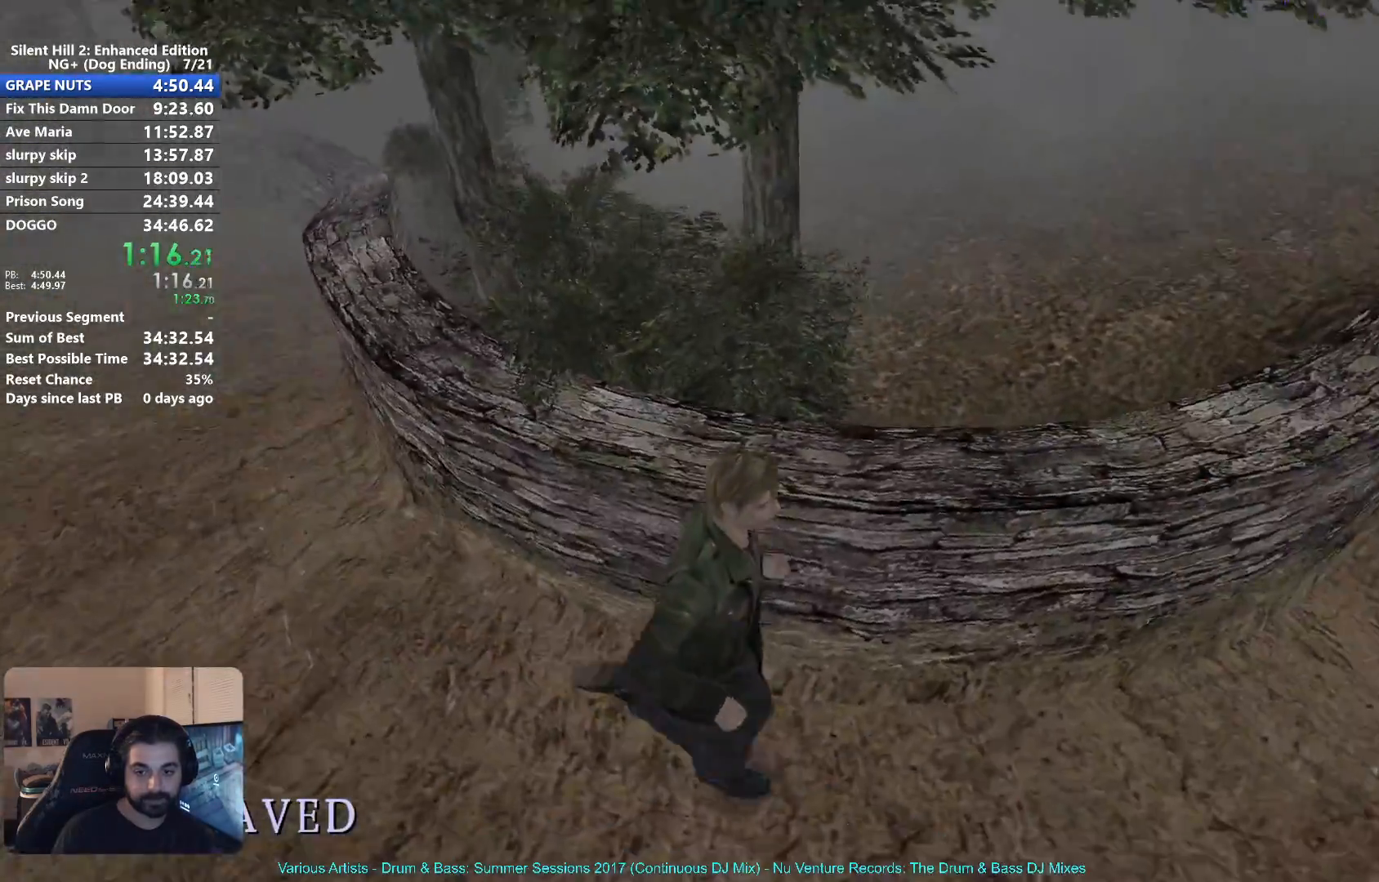
{"buttons": ["X"], "left_stick": "up", "right_stick": "center", "button_events": []}
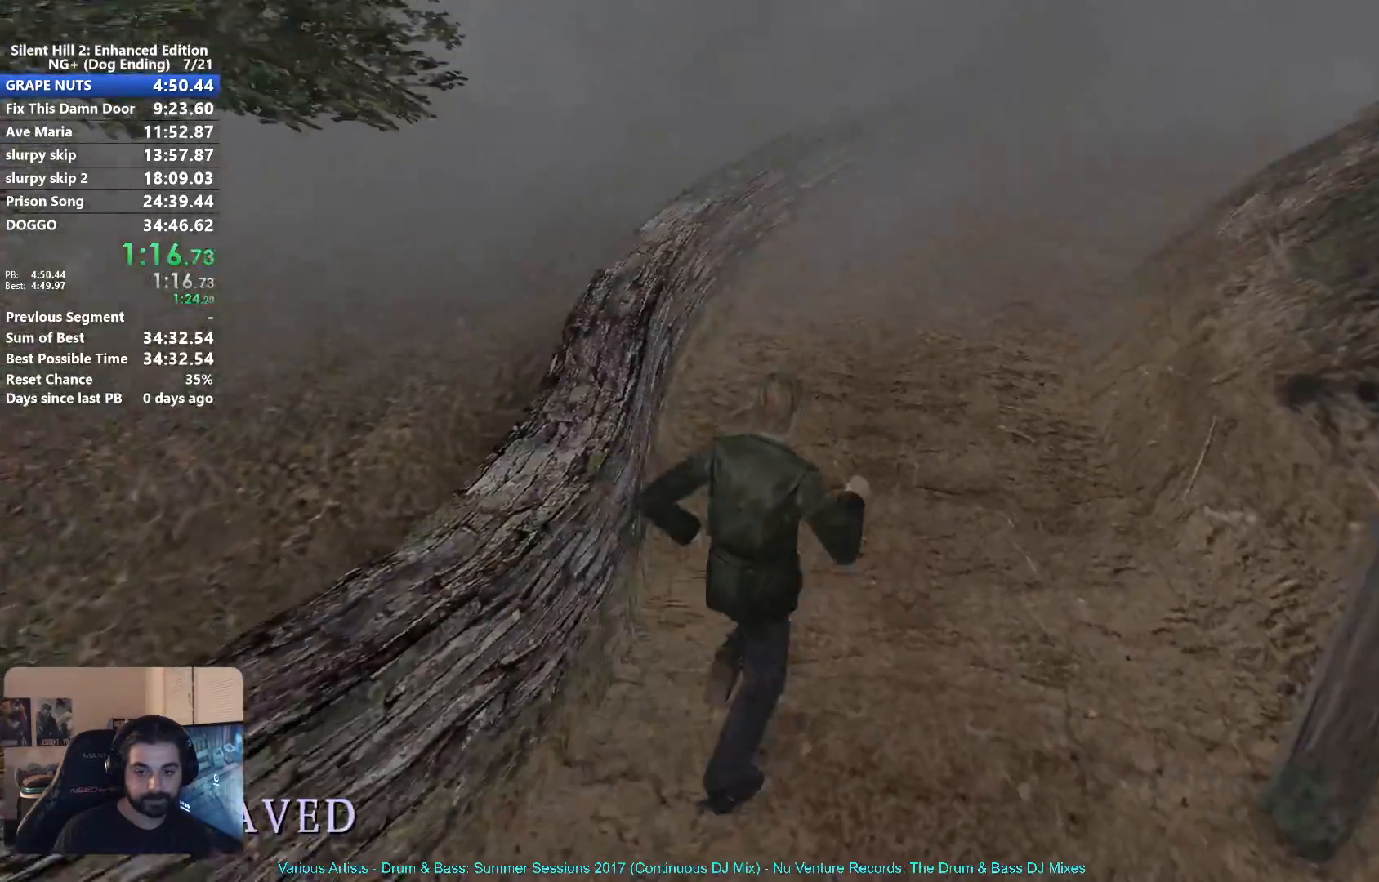
{"buttons": ["X"], "left_stick": "up", "right_stick": "center", "button_events": []}
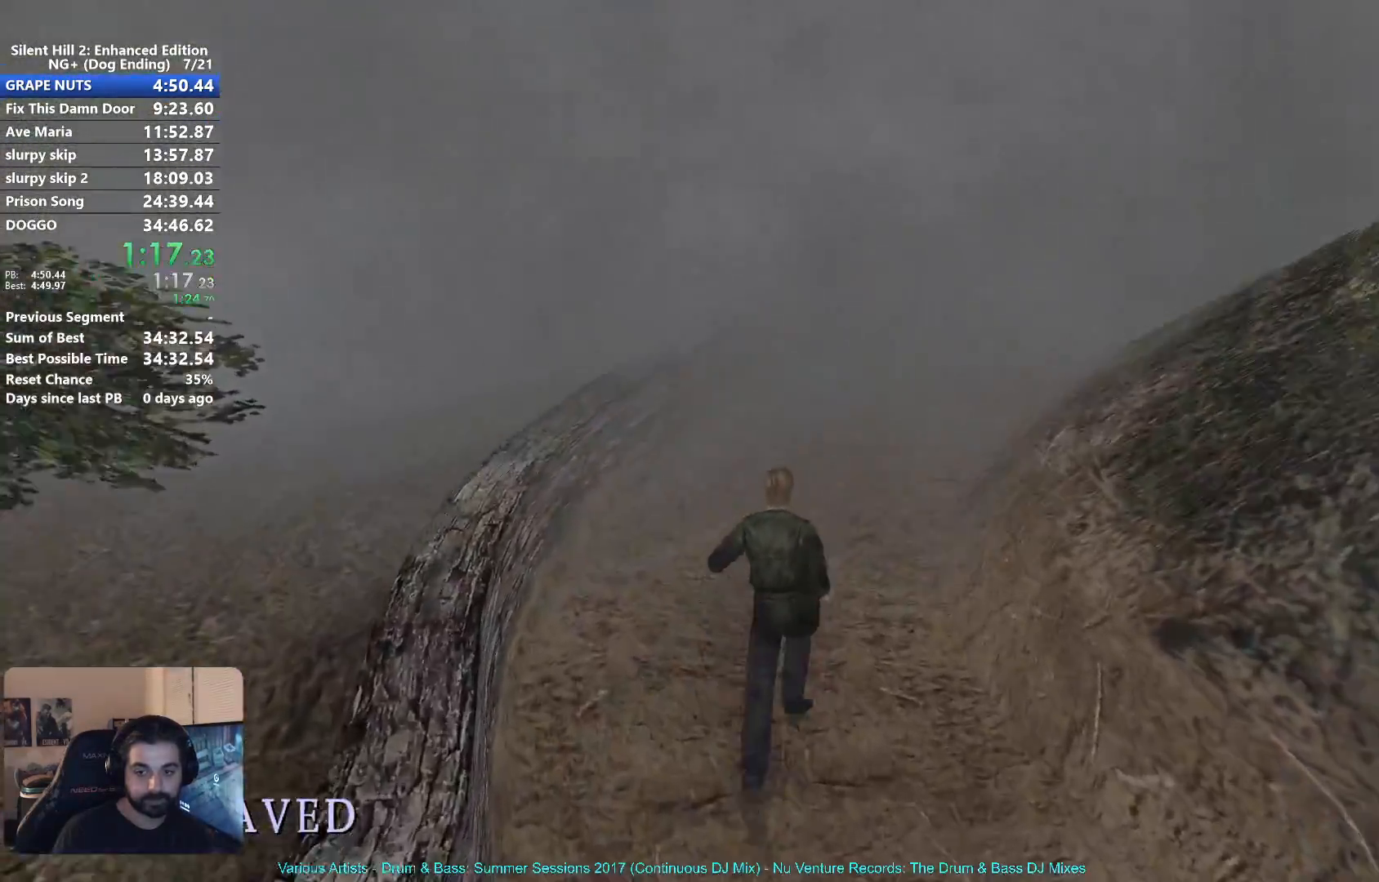
{"buttons": ["X"], "left_stick": "up", "right_stick": "center", "button_events": []}
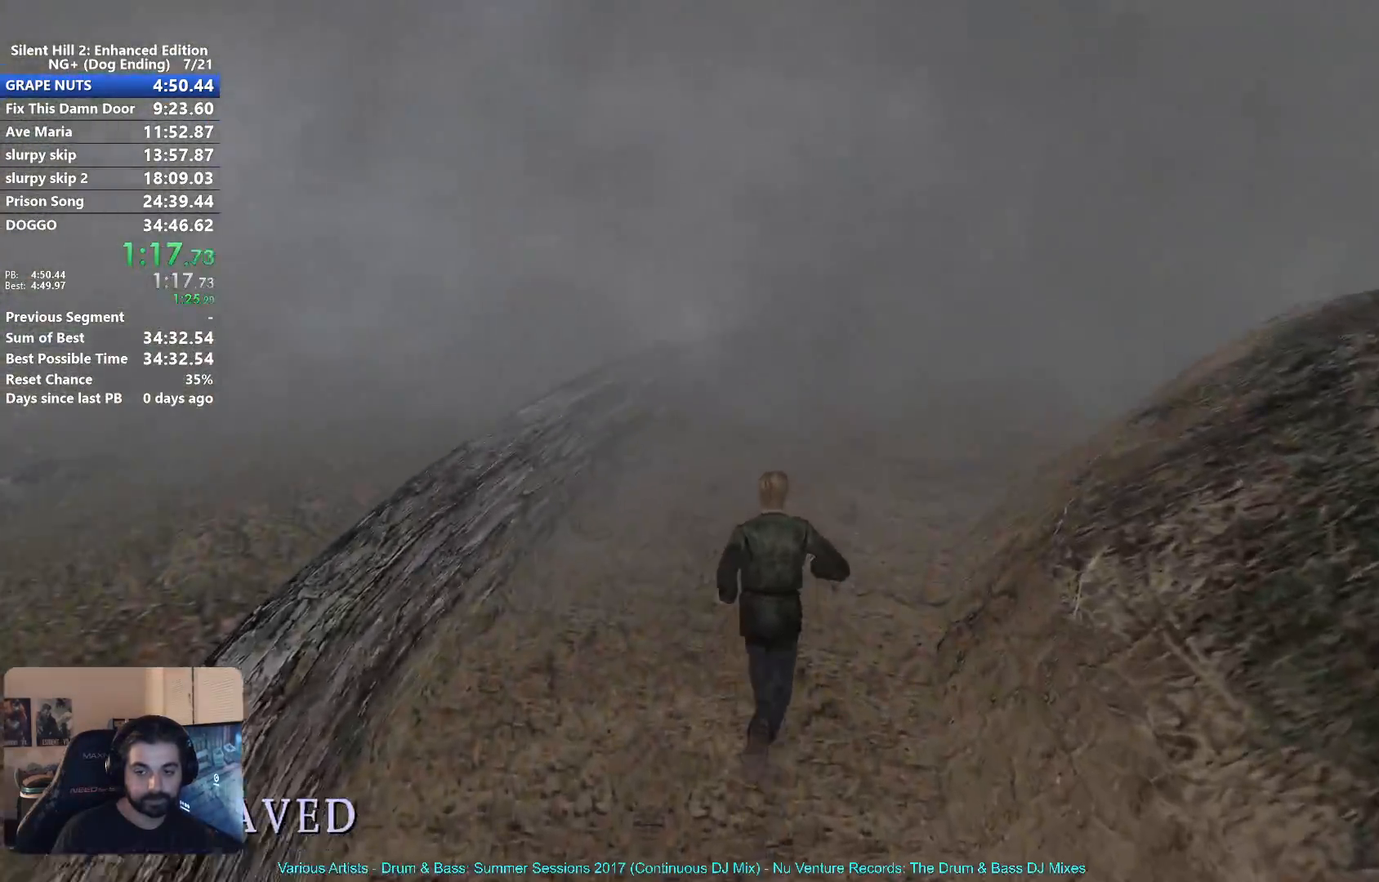
{"buttons": ["X"], "left_stick": "up-right", "right_stick": "center", "button_events": []}
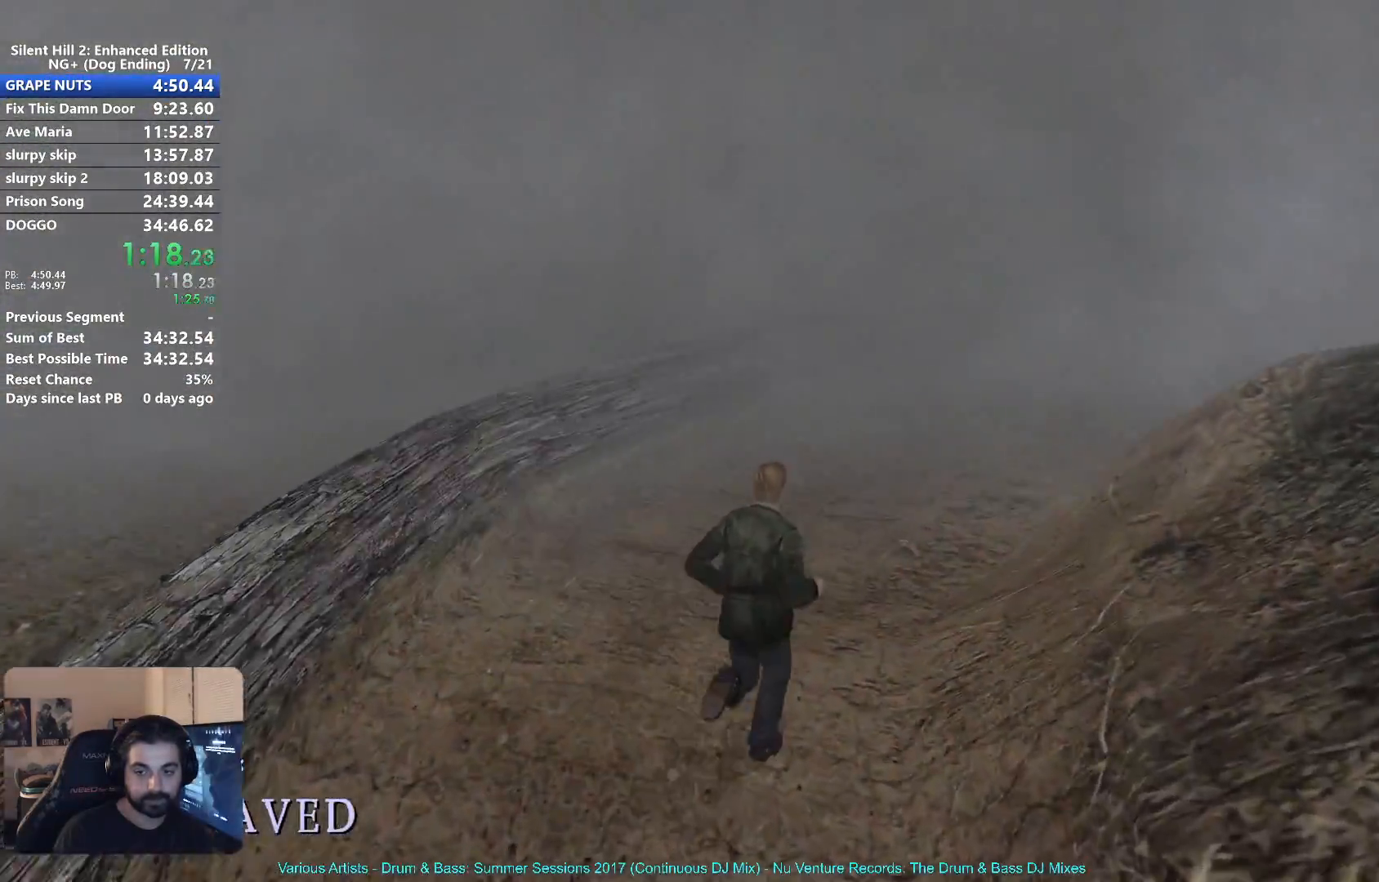
{"buttons": ["X"], "left_stick": "up", "right_stick": "center", "button_events": []}